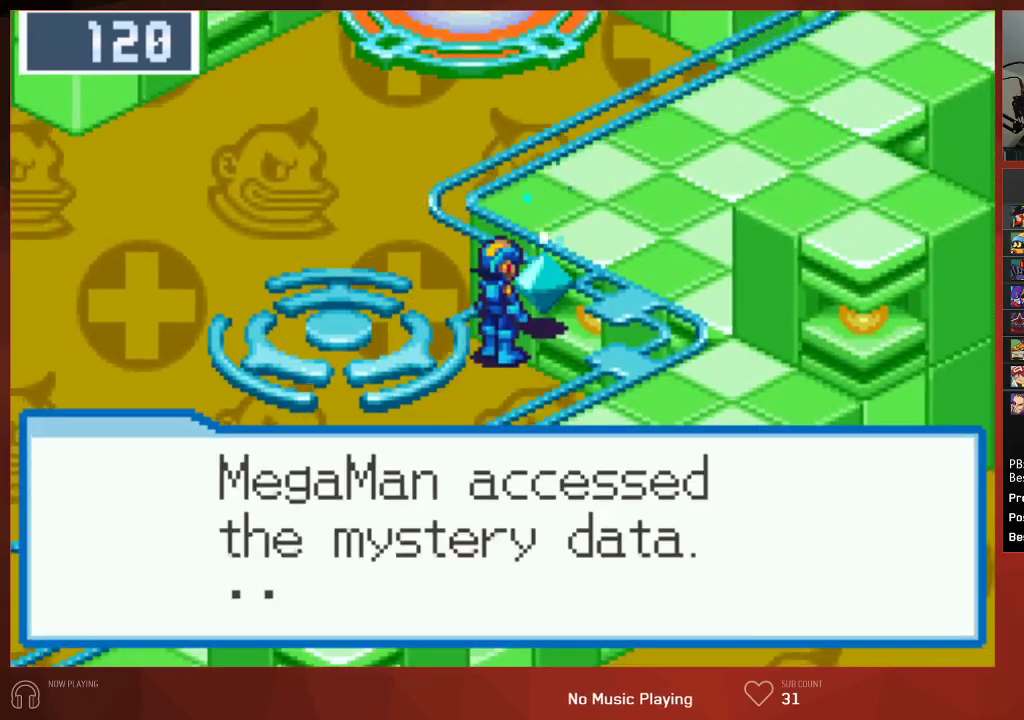
Gameplay with a controller (PlayStation layout); each line is a JSON object with the inputs held at the frame after it. "events" lists button and stick changes between this image and that frame as [ms after this image, input, new state], when the widget could be followed in between.
{"buttons": ["CROSS", "CIRCLE"], "left_stick": "center", "right_stick": "center", "events": [[17, "CROSS", "up"], [133, "CROSS", "down"], [183, "CROSS", "up"], [217, "CROSS", "down"], [267, "CROSS", "up"], [317, "CROSS", "down"], [350, "CROSS", "up"], [400, "CROSS", "down"], [450, "CROSS", "up"], [467, "CROSS", "down"]]}
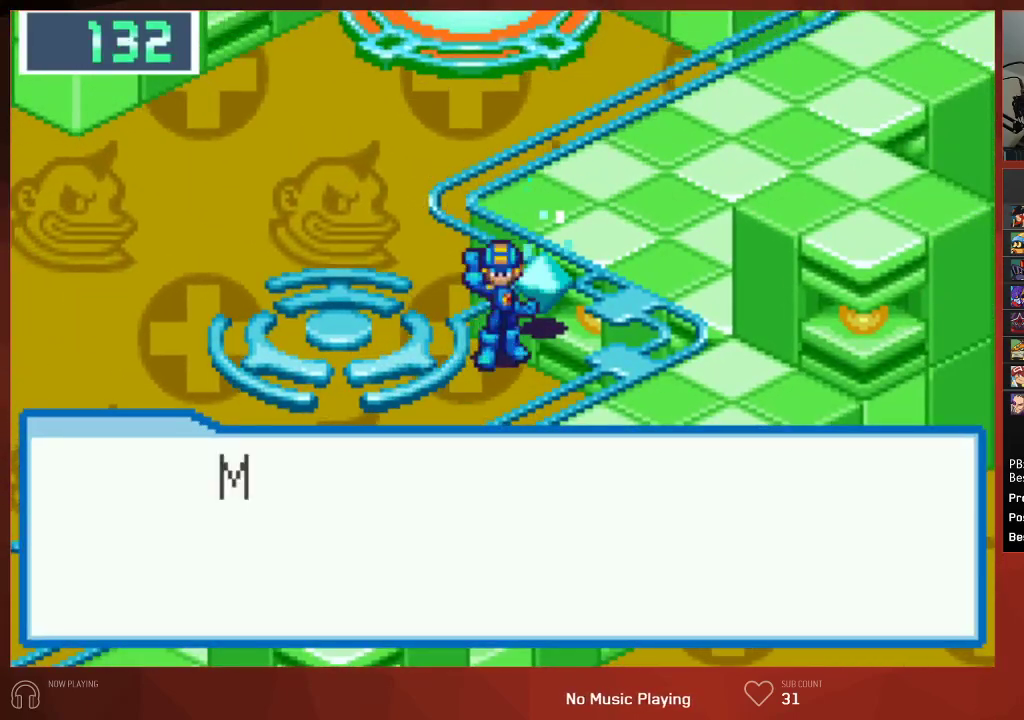
{"buttons": ["CIRCLE"], "left_stick": "center", "right_stick": "center", "events": [[33, "CROSS", "up"], [67, "CROSS", "down"], [100, "CROSS", "up"], [150, "CROSS", "down"], [217, "CROSS", "up"], [233, "CROSS", "down"], [283, "CROSS", "up"], [317, "CROSS", "down"], [367, "CROSS", "up"], [417, "CROSS", "down"], [450, "CROSS", "up"]]}
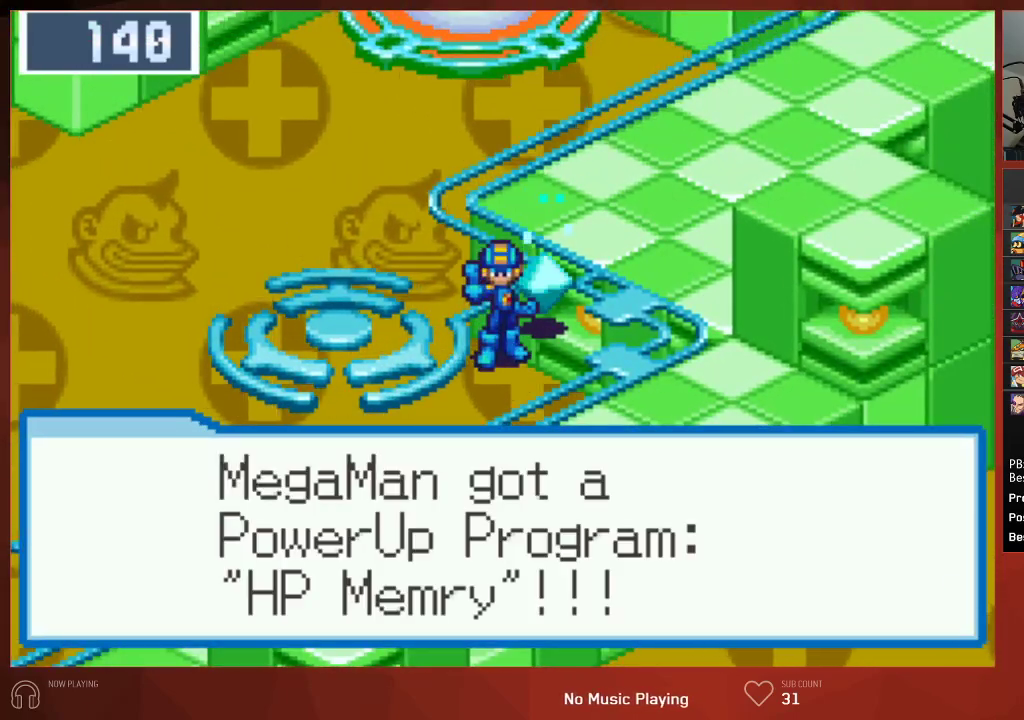
{"buttons": ["CIRCLE"], "left_stick": "center", "right_stick": "center", "events": [[250, "R1", "down"], [317, "CROSS", "down"], [333, "R1", "up"], [450, "CROSS", "up"]]}
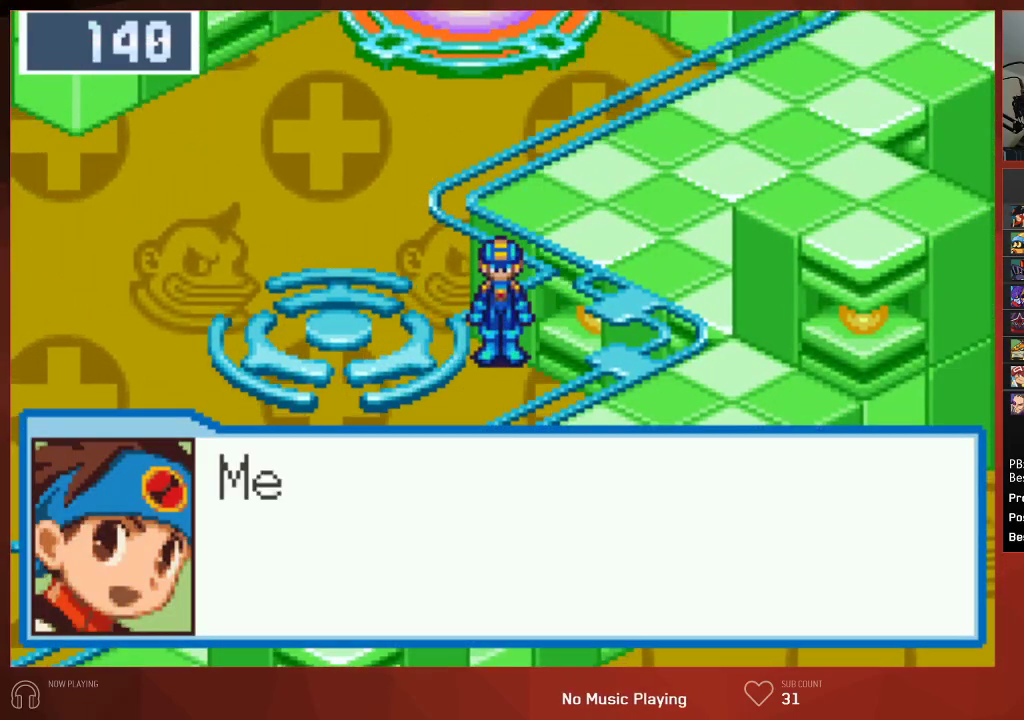
{"buttons": ["CIRCLE"], "left_stick": "center", "right_stick": "center", "events": [[150, "DPAD_LEFT", "down"], [183, "CROSS", "down"], [233, "DPAD_LEFT", "up"], [317, "CROSS", "up"]]}
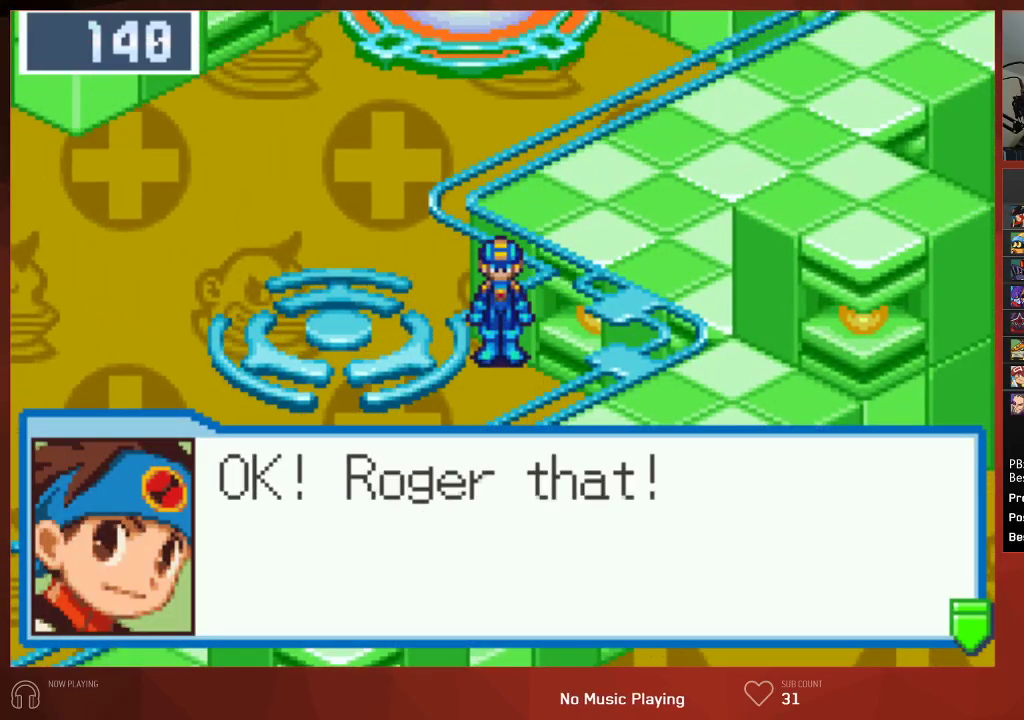
{"buttons": ["CROSS", "CIRCLE"], "left_stick": "center", "right_stick": "center", "events": [[133, "CROSS", "down"], [167, "CROSS", "up"], [267, "CROSS", "down"], [400, "CROSS", "up"], [483, "CROSS", "down"]]}
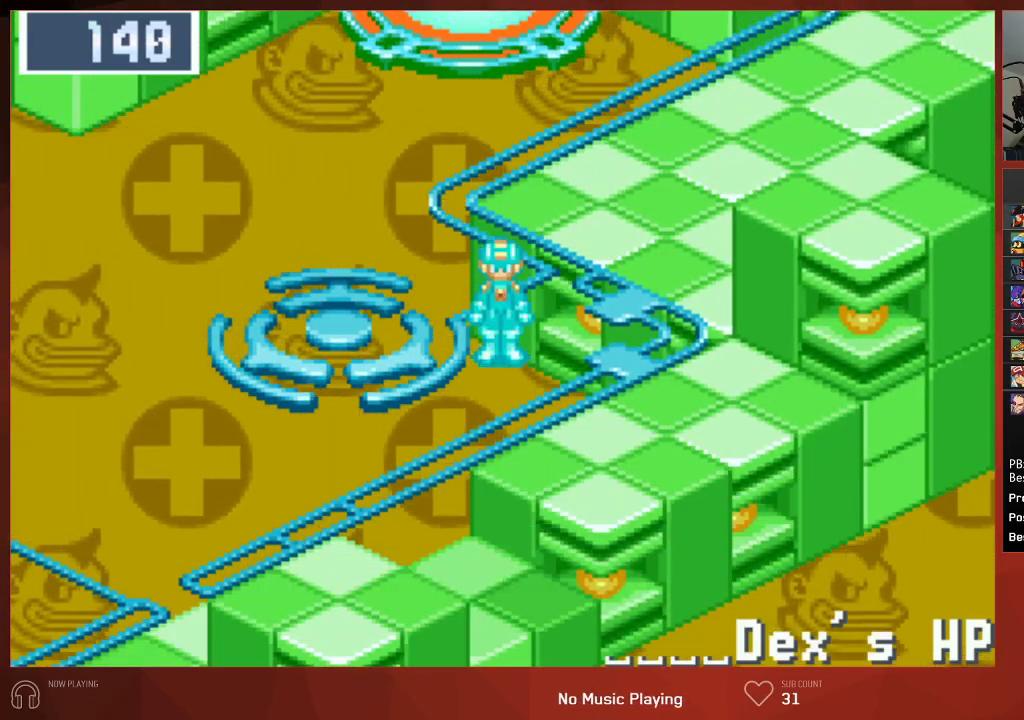
{"buttons": ["CIRCLE", "DPAD_DOWN", "DPAD_RIGHT"], "left_stick": "center", "right_stick": "center", "events": [[100, "CROSS", "up"], [350, "DPAD_DOWN", "down"], [350, "DPAD_RIGHT", "down"]]}
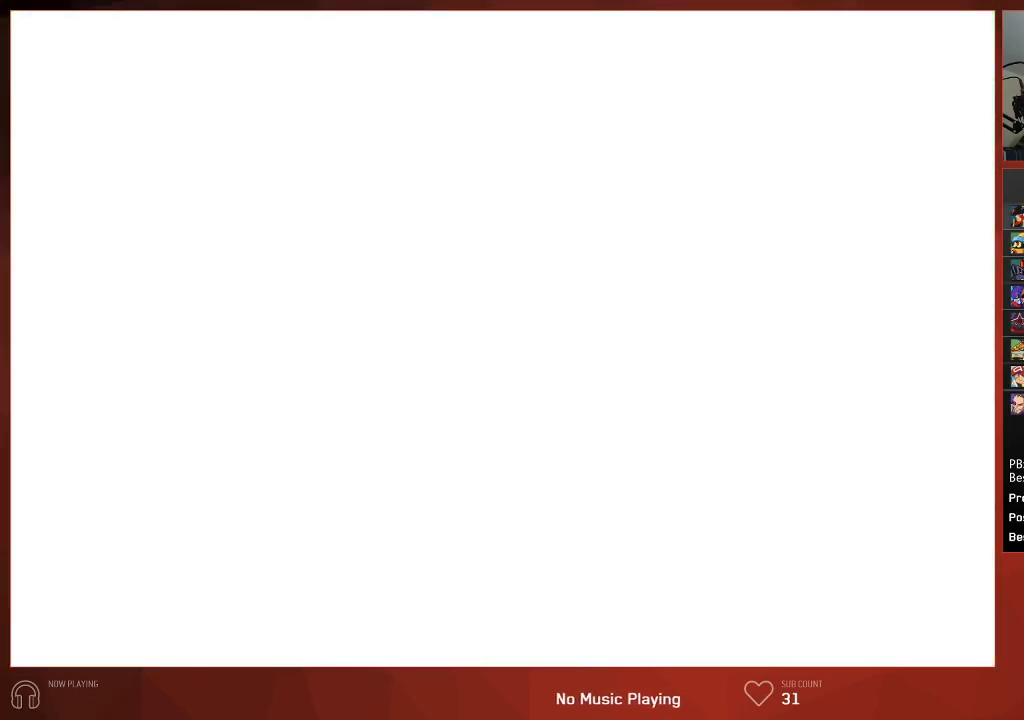
{"buttons": ["CIRCLE", "DPAD_DOWN", "DPAD_RIGHT"], "left_stick": "center", "right_stick": "center", "events": []}
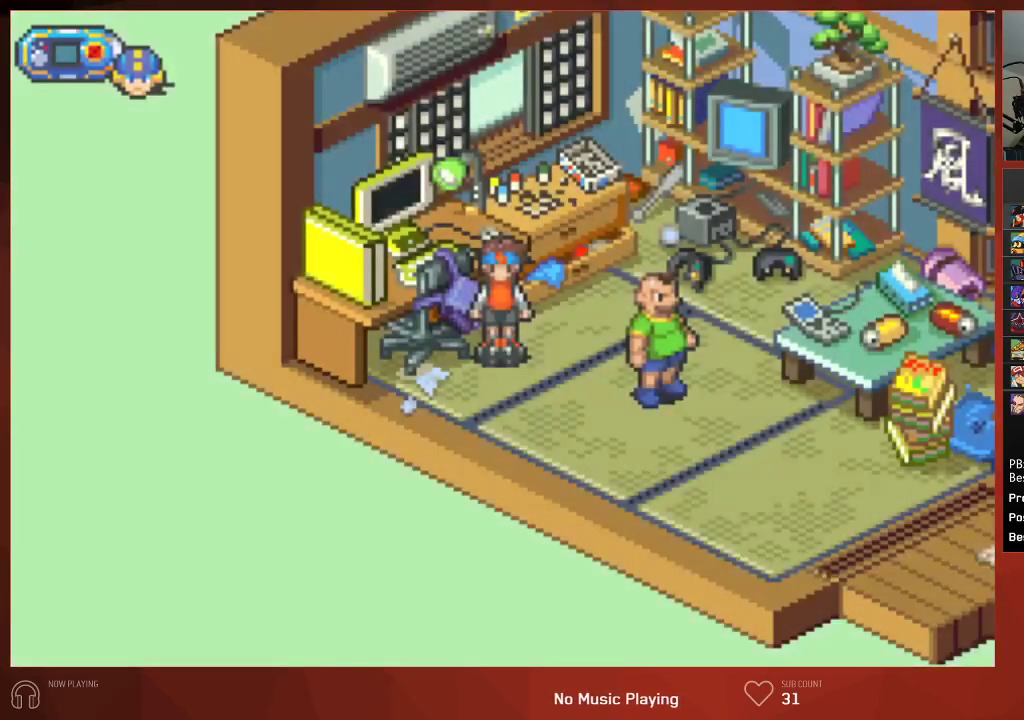
{"buttons": ["CIRCLE", "DPAD_DOWN", "DPAD_RIGHT"], "left_stick": "center", "right_stick": "center", "events": []}
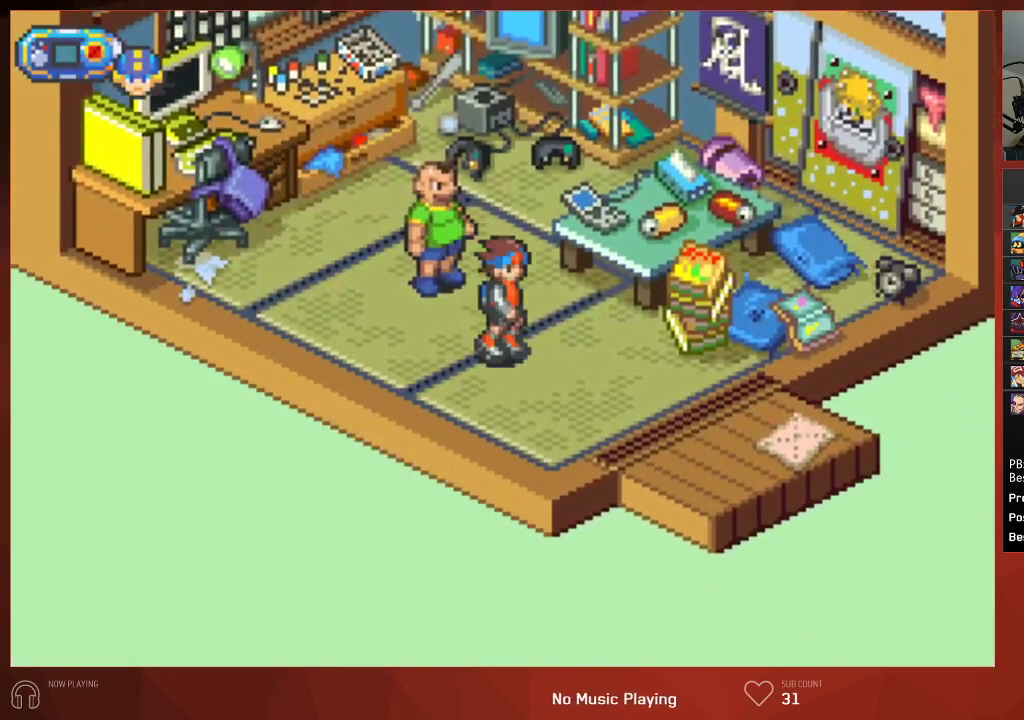
{"buttons": ["CIRCLE", "DPAD_DOWN", "DPAD_RIGHT"], "left_stick": "center", "right_stick": "center", "events": []}
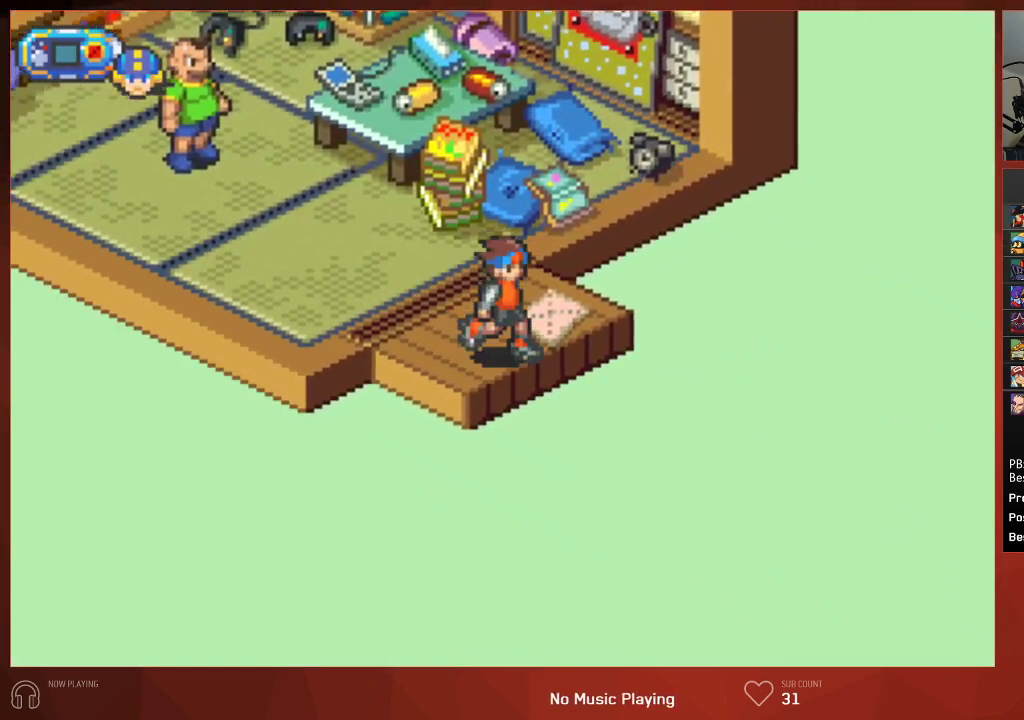
{"buttons": ["CIRCLE", "DPAD_DOWN"], "left_stick": "center", "right_stick": "center", "events": [[383, "DPAD_RIGHT", "up"]]}
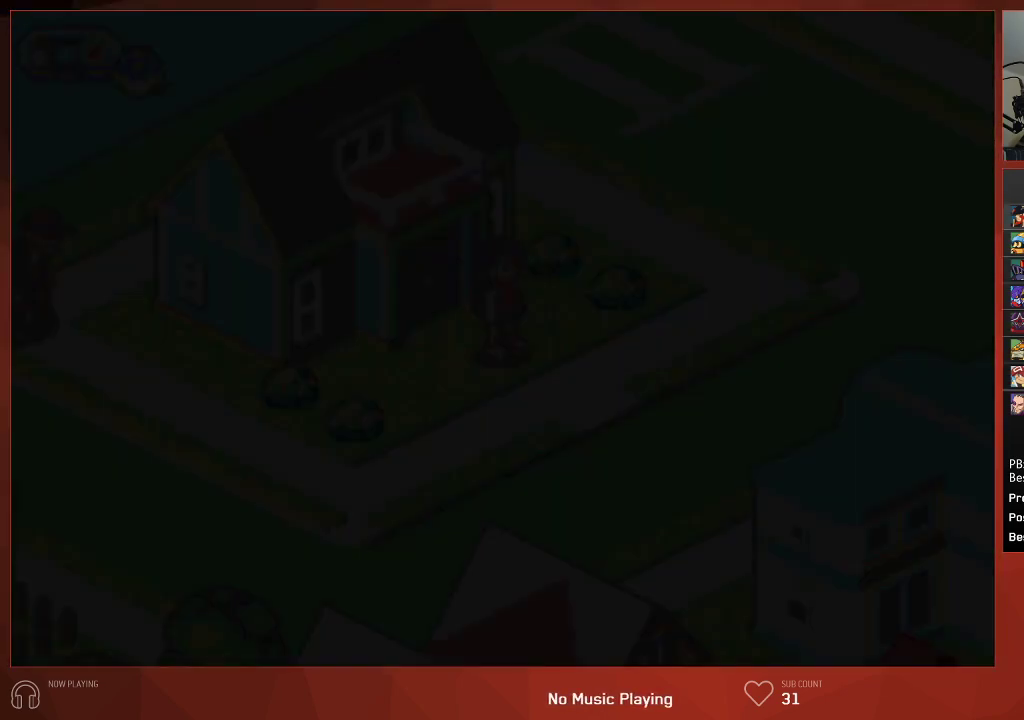
{"buttons": ["CIRCLE", "DPAD_DOWN"], "left_stick": "center", "right_stick": "center", "events": []}
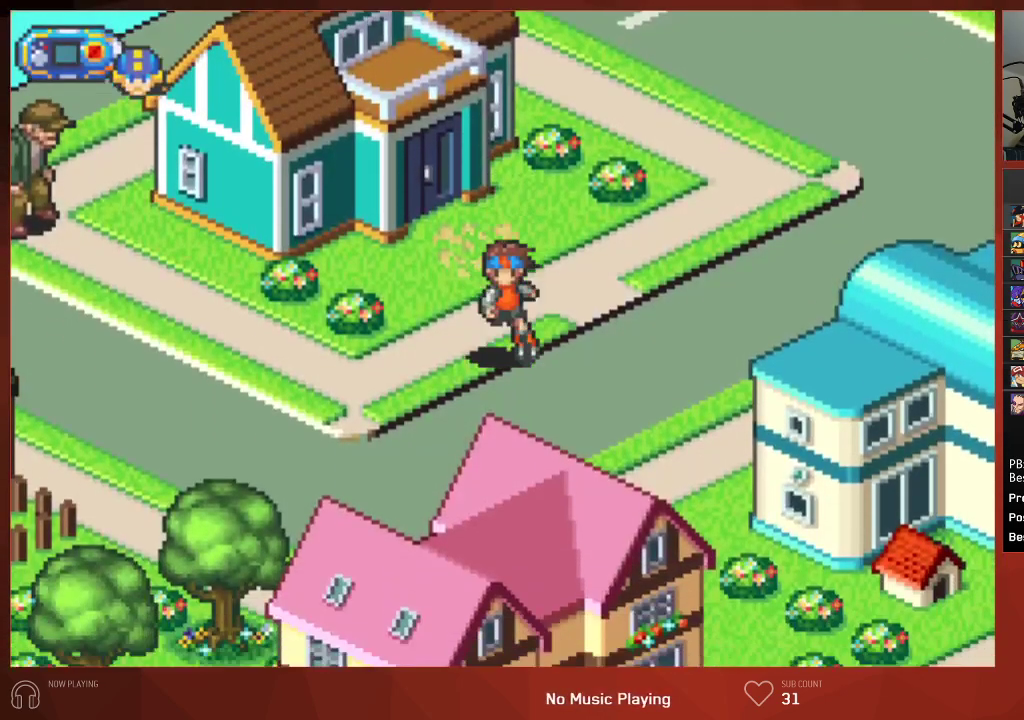
{"buttons": ["CIRCLE", "DPAD_DOWN", "DPAD_LEFT"], "left_stick": "center", "right_stick": "center", "events": [[133, "DPAD_LEFT", "down"]]}
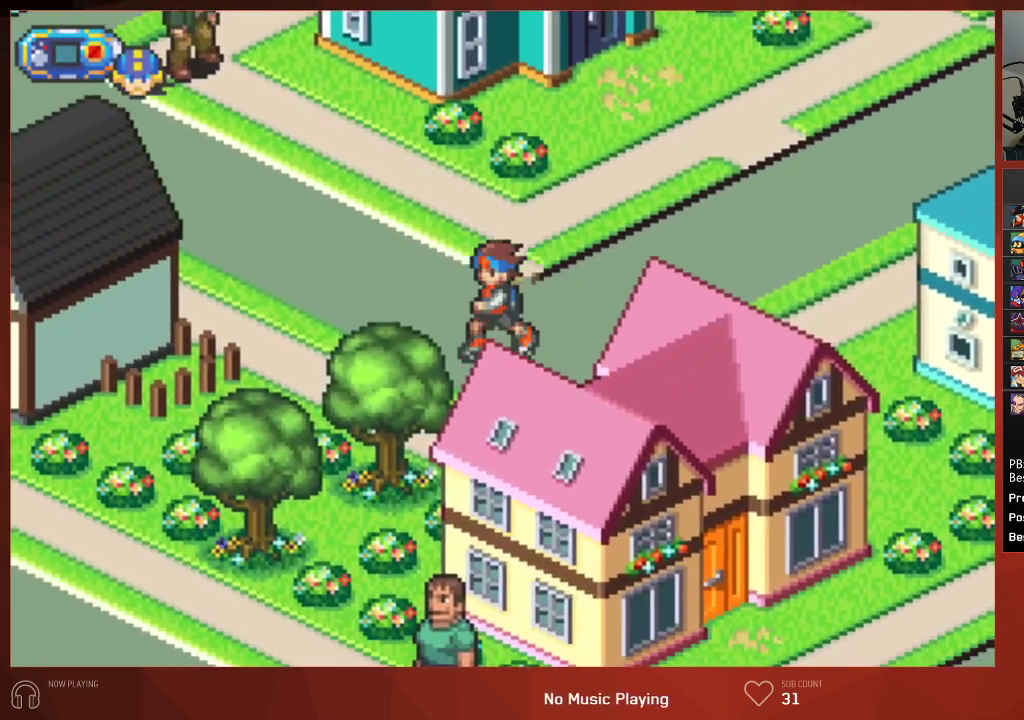
{"buttons": ["CIRCLE"], "left_stick": "center", "right_stick": "center", "events": [[217, "R1", "down"], [267, "DPAD_LEFT", "up"], [300, "DPAD_DOWN", "up"], [300, "R1", "up"]]}
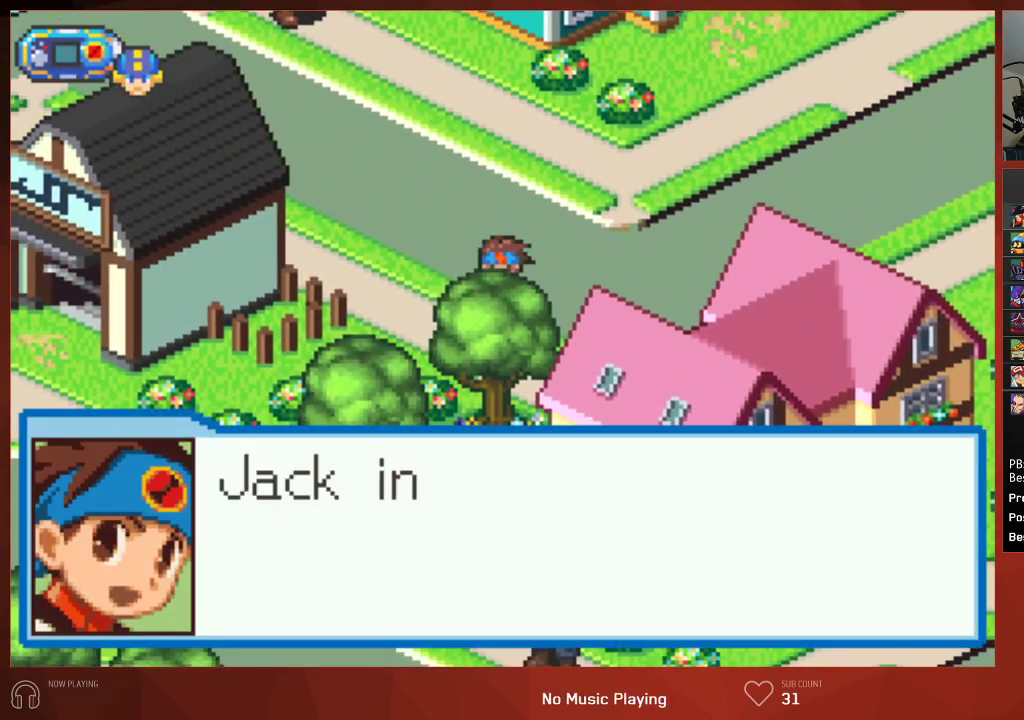
{"buttons": ["CIRCLE"], "left_stick": "center", "right_stick": "center", "events": [[100, "CIRCLE", "up"], [117, "CROSS", "down"], [200, "CIRCLE", "down"], [200, "CROSS", "up"], [250, "CIRCLE", "up"], [283, "CROSS", "down"], [333, "CIRCLE", "down"], [350, "CROSS", "up"], [400, "CIRCLE", "up"], [417, "CROSS", "down"], [483, "CIRCLE", "down"], [483, "CROSS", "up"]]}
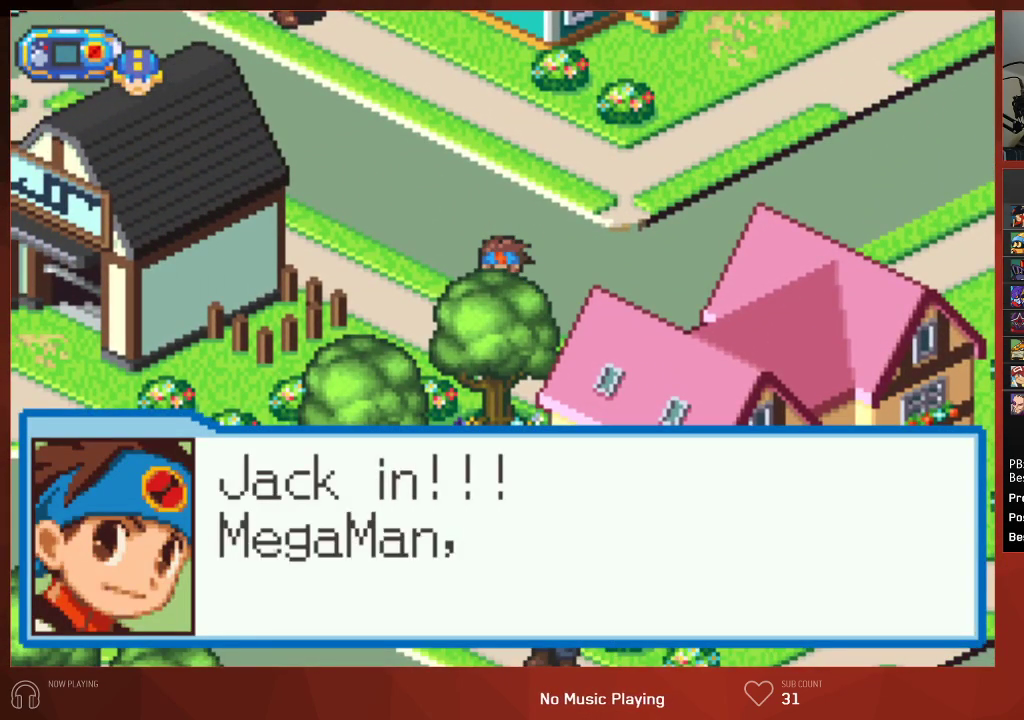
{"buttons": ["CIRCLE"], "left_stick": "center", "right_stick": "center", "events": [[50, "CIRCLE", "up"], [50, "CROSS", "down"], [117, "CIRCLE", "down"], [117, "CROSS", "up"], [217, "CIRCLE", "up"], [217, "CROSS", "down"], [267, "CIRCLE", "down"], [267, "CROSS", "up"], [350, "CIRCLE", "up"], [350, "CROSS", "down"], [433, "CIRCLE", "down"], [433, "CROSS", "up"]]}
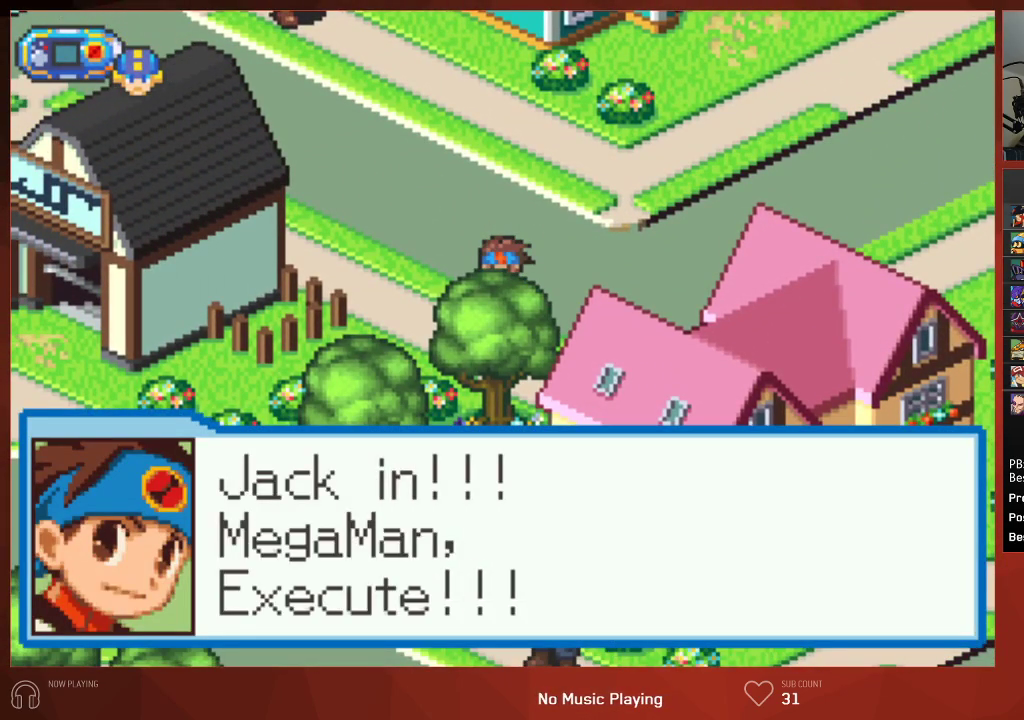
{"buttons": [], "left_stick": "center", "right_stick": "center", "events": [[17, "CIRCLE", "up"], [17, "CROSS", "down"], [83, "CROSS", "up"]]}
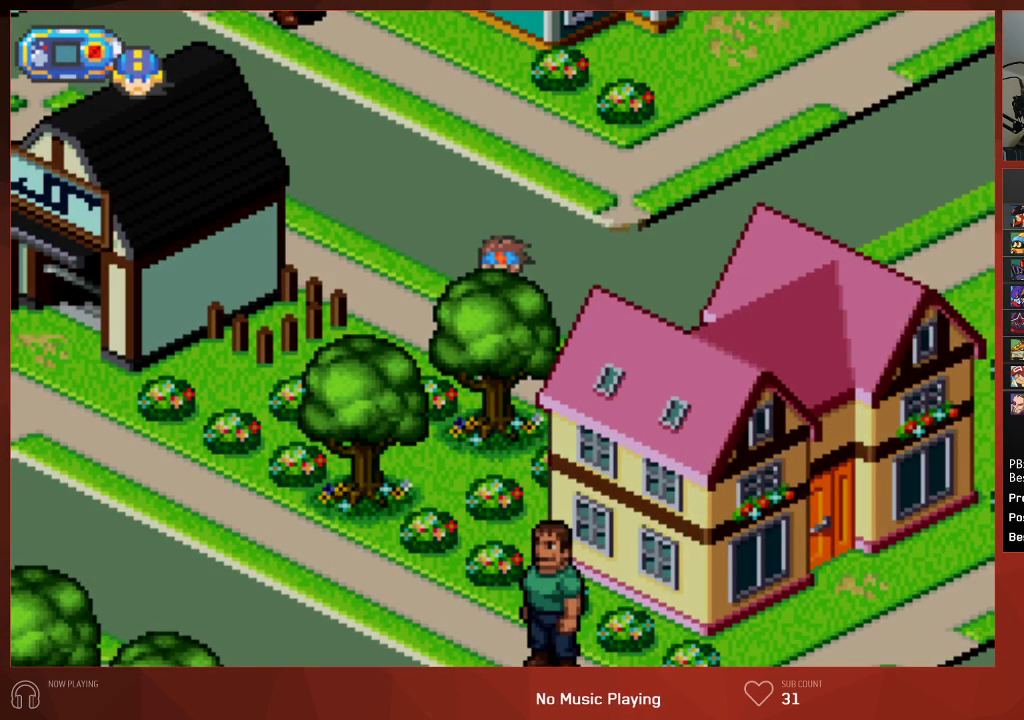
{"buttons": [], "left_stick": "center", "right_stick": "center", "events": []}
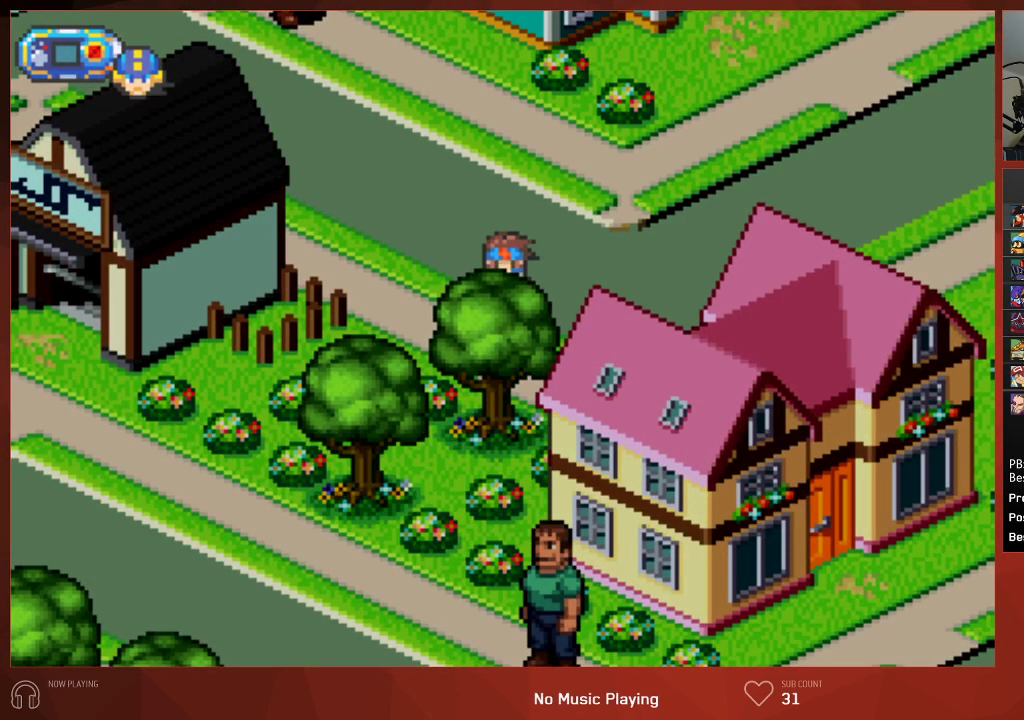
{"buttons": [], "left_stick": "center", "right_stick": "center", "events": []}
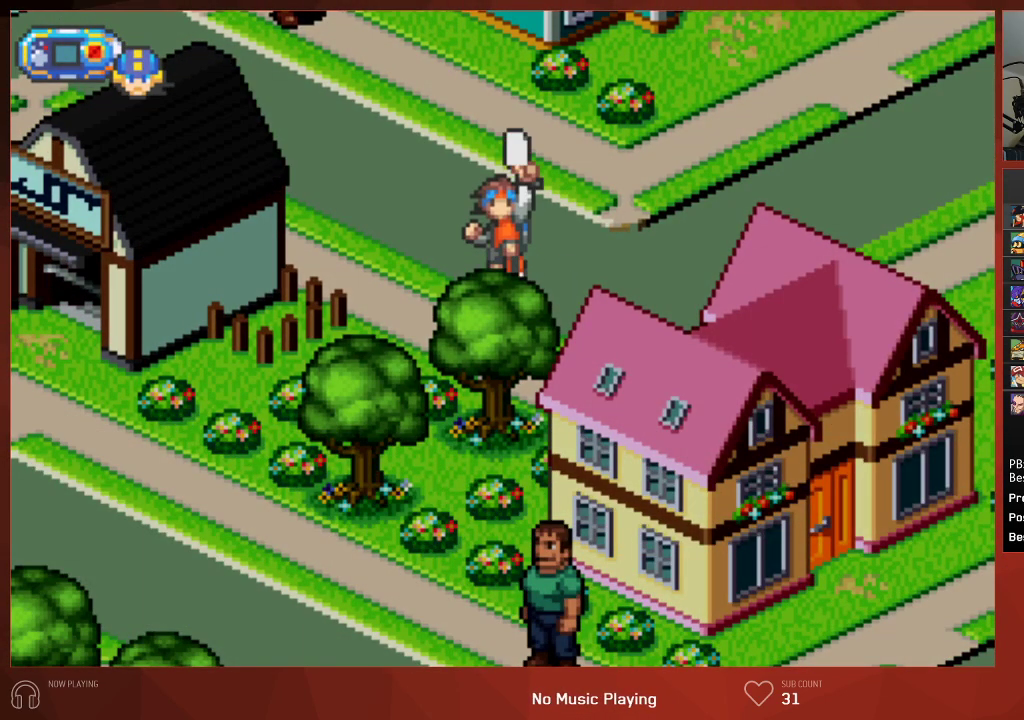
{"buttons": [], "left_stick": "center", "right_stick": "center", "events": []}
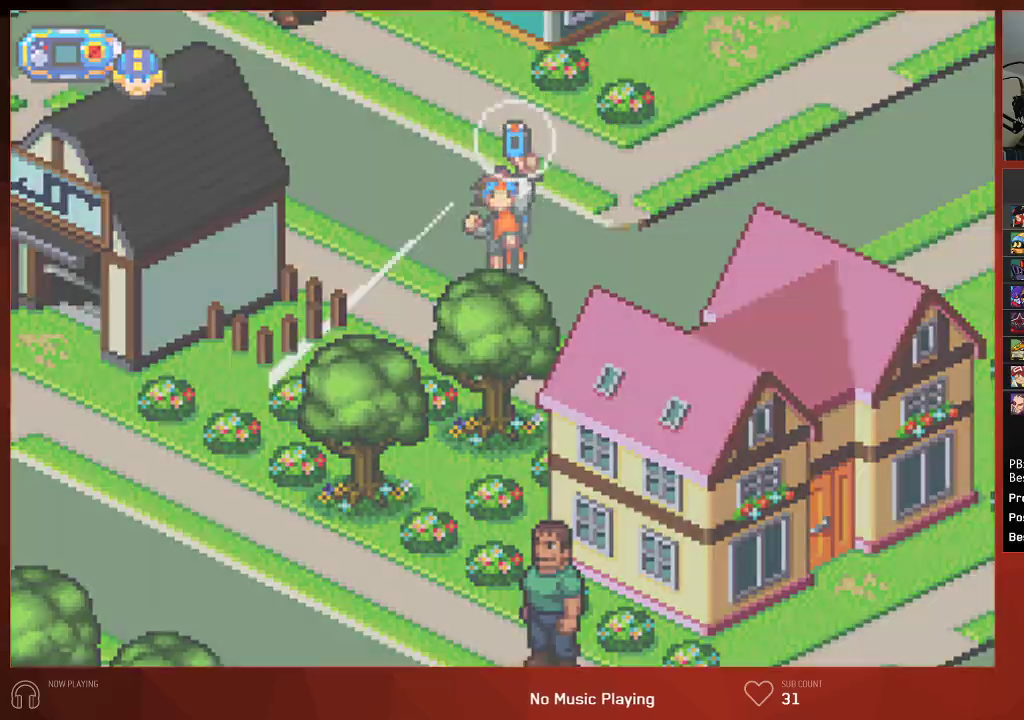
{"buttons": [], "left_stick": "center", "right_stick": "center", "events": []}
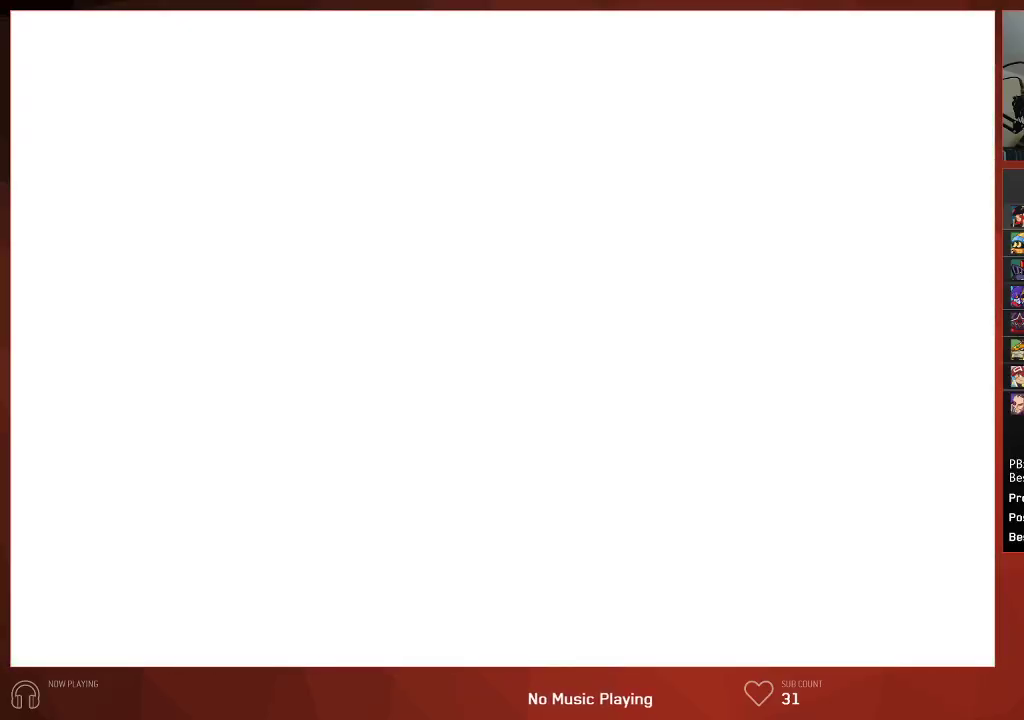
{"buttons": [], "left_stick": "center", "right_stick": "center", "events": []}
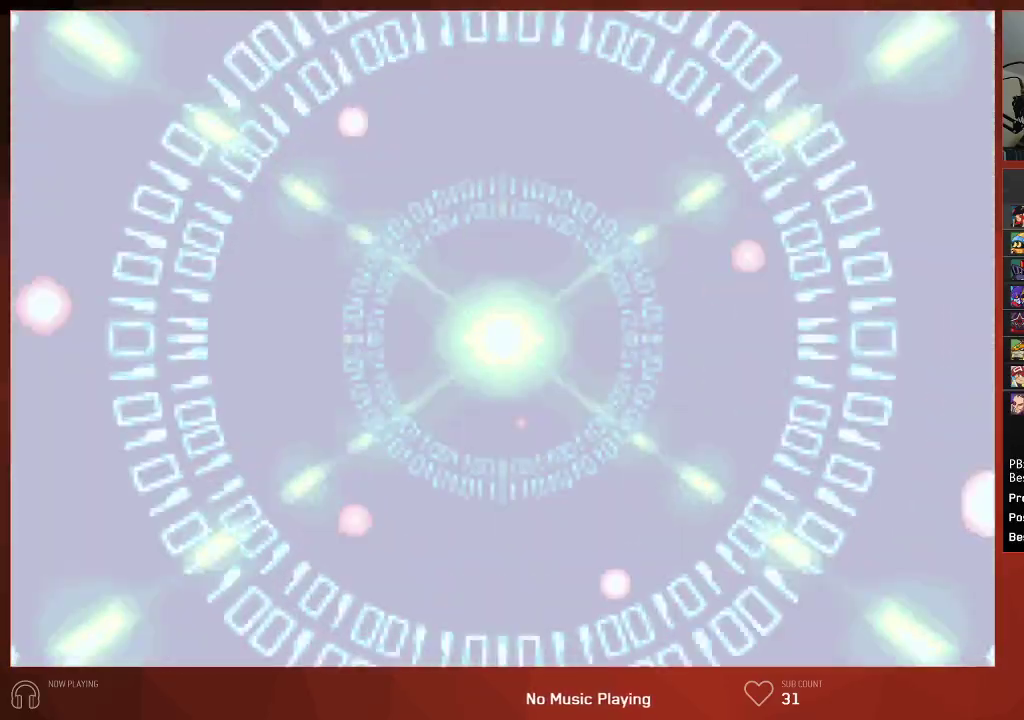
{"buttons": [], "left_stick": "center", "right_stick": "center", "events": []}
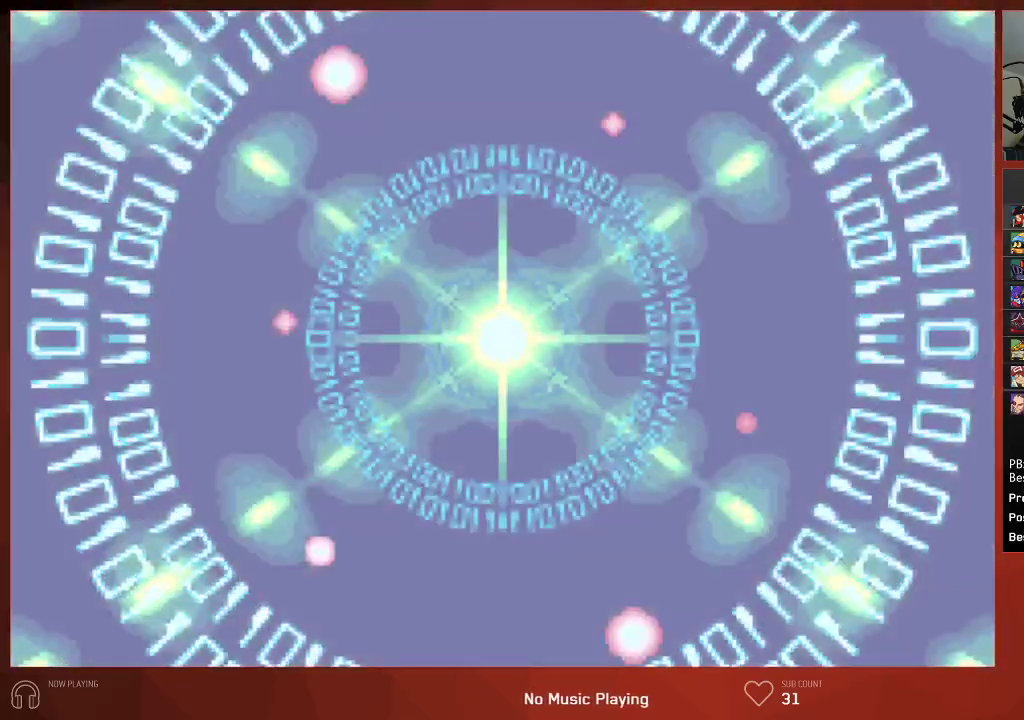
{"buttons": [], "left_stick": "center", "right_stick": "center", "events": []}
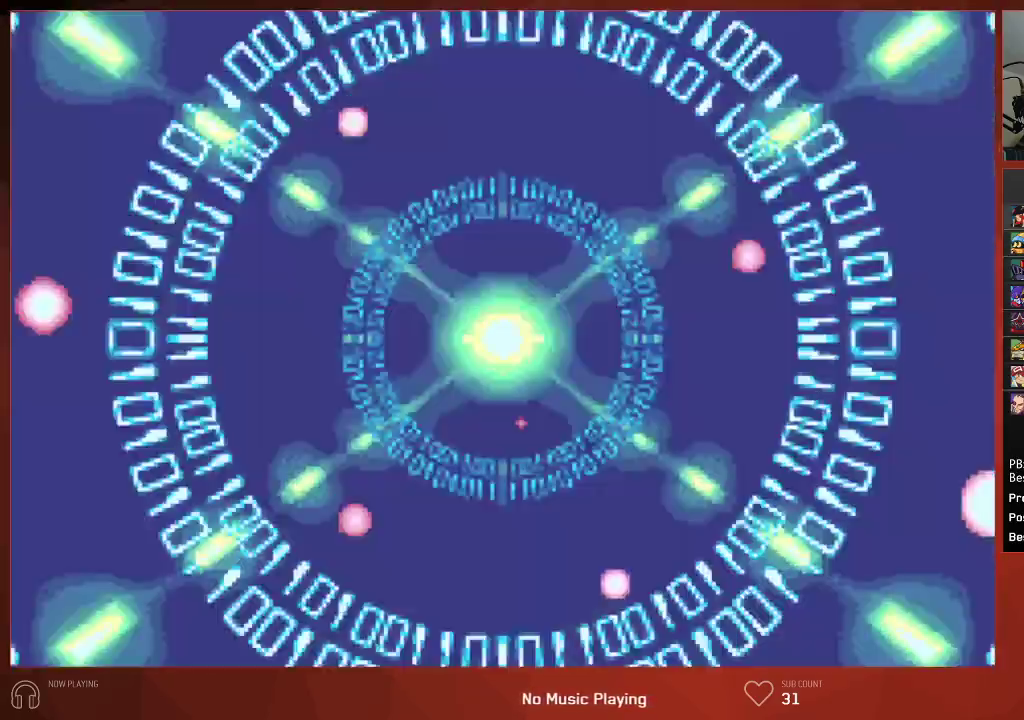
{"buttons": ["CIRCLE"], "left_stick": "center", "right_stick": "center", "events": [[67, "CIRCLE", "down"]]}
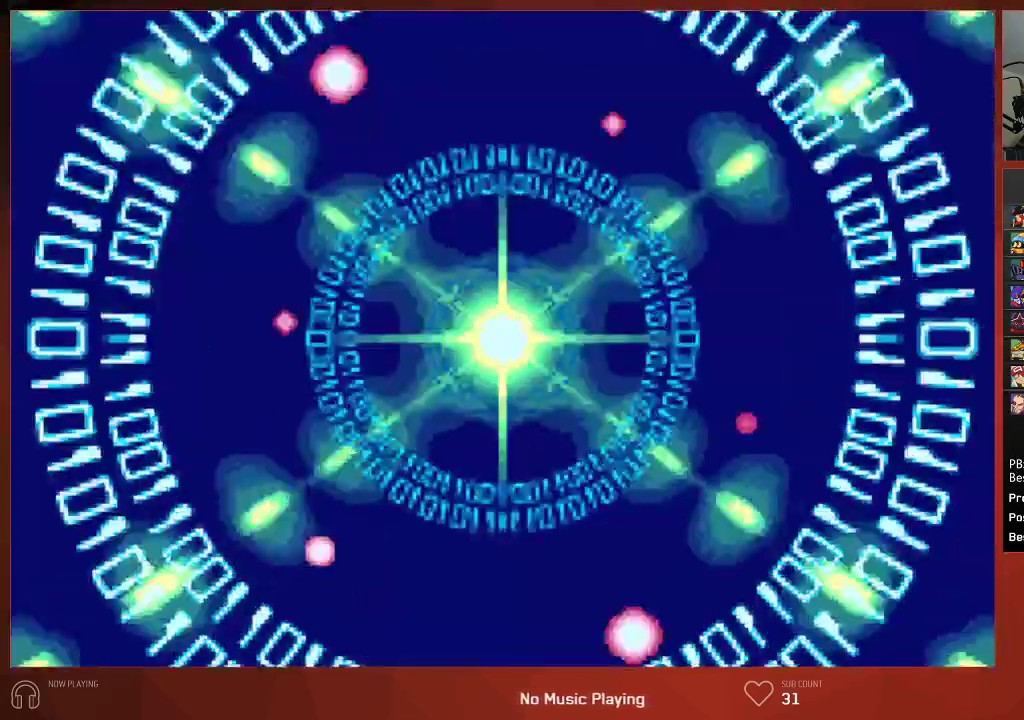
{"buttons": ["CIRCLE"], "left_stick": "center", "right_stick": "center", "events": []}
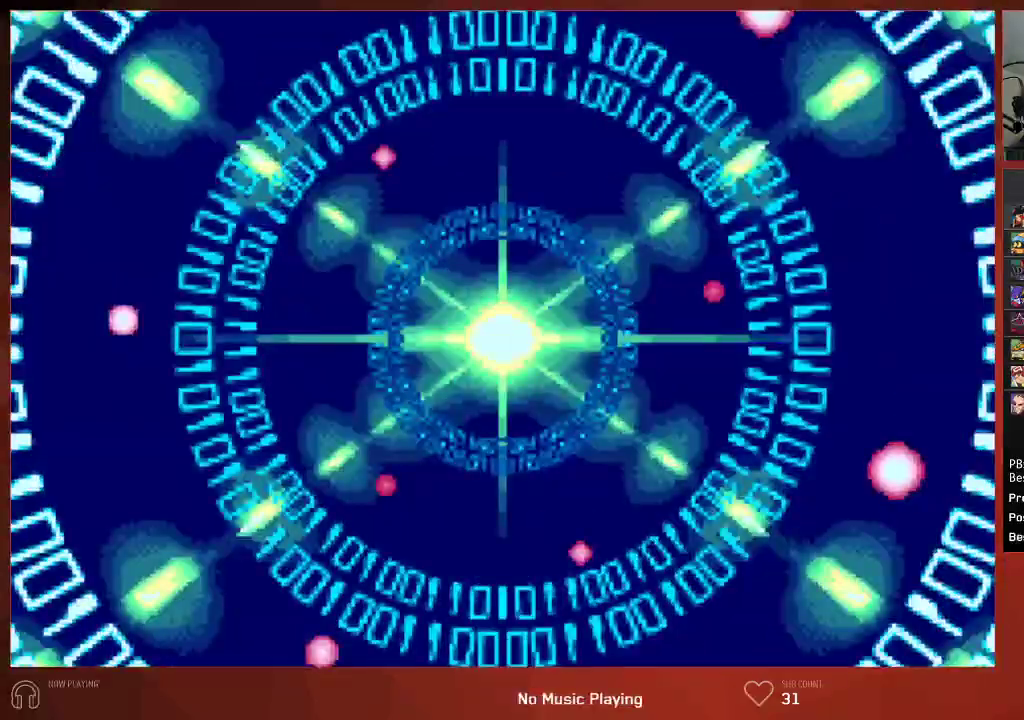
{"buttons": ["CIRCLE"], "left_stick": "center", "right_stick": "center", "events": []}
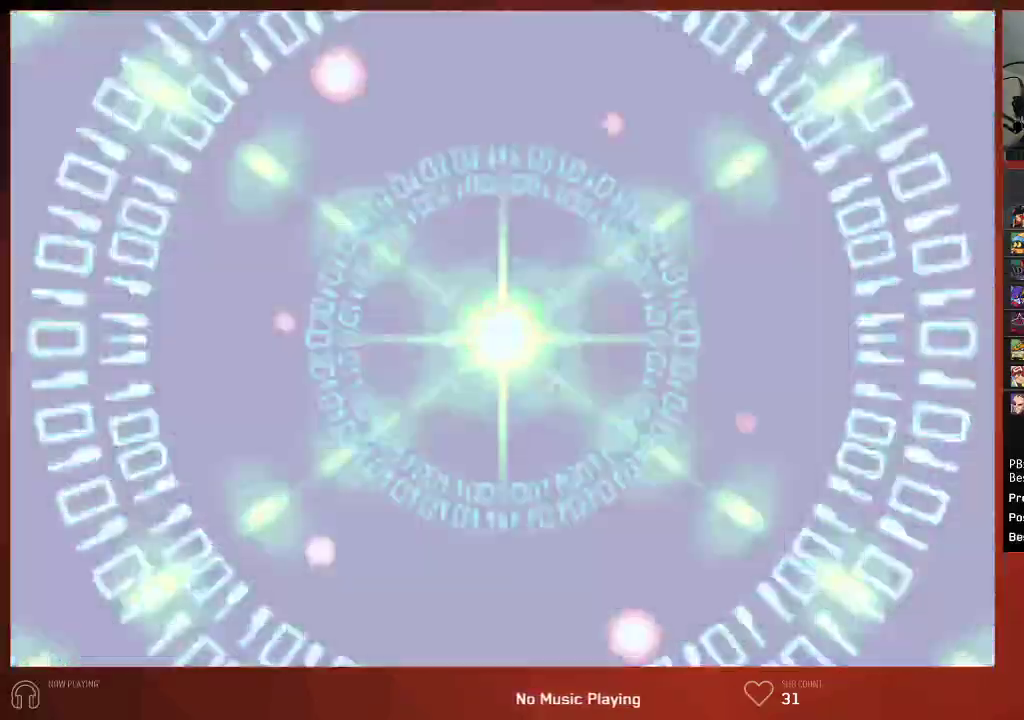
{"buttons": ["CIRCLE"], "left_stick": "right", "right_stick": "center", "events": [[400, "left_stick", "right"]]}
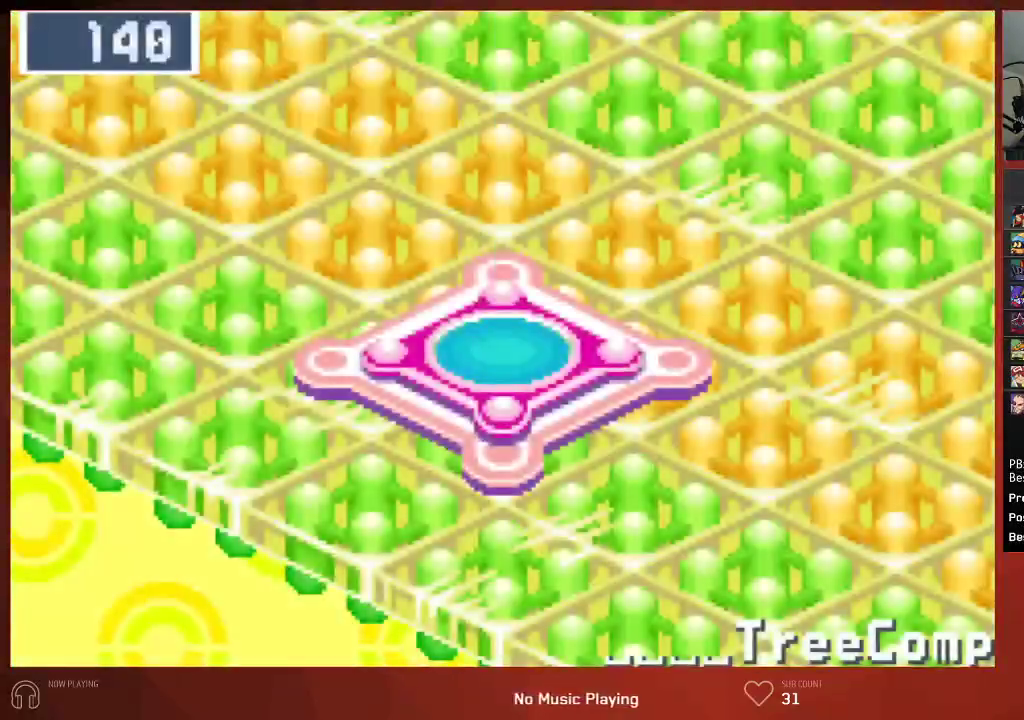
{"buttons": ["CIRCLE"], "left_stick": "right", "right_stick": "center", "events": []}
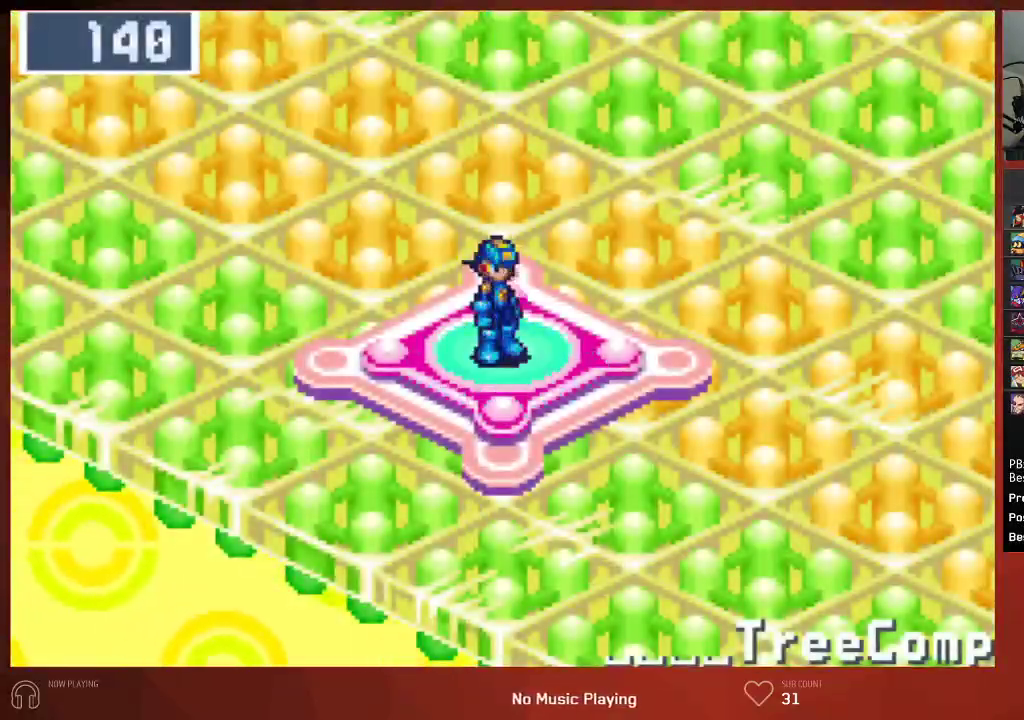
{"buttons": ["CIRCLE", "DPAD_RIGHT"], "left_stick": "center", "right_stick": "center", "events": [[233, "left_stick", "center"], [433, "DPAD_RIGHT", "down"]]}
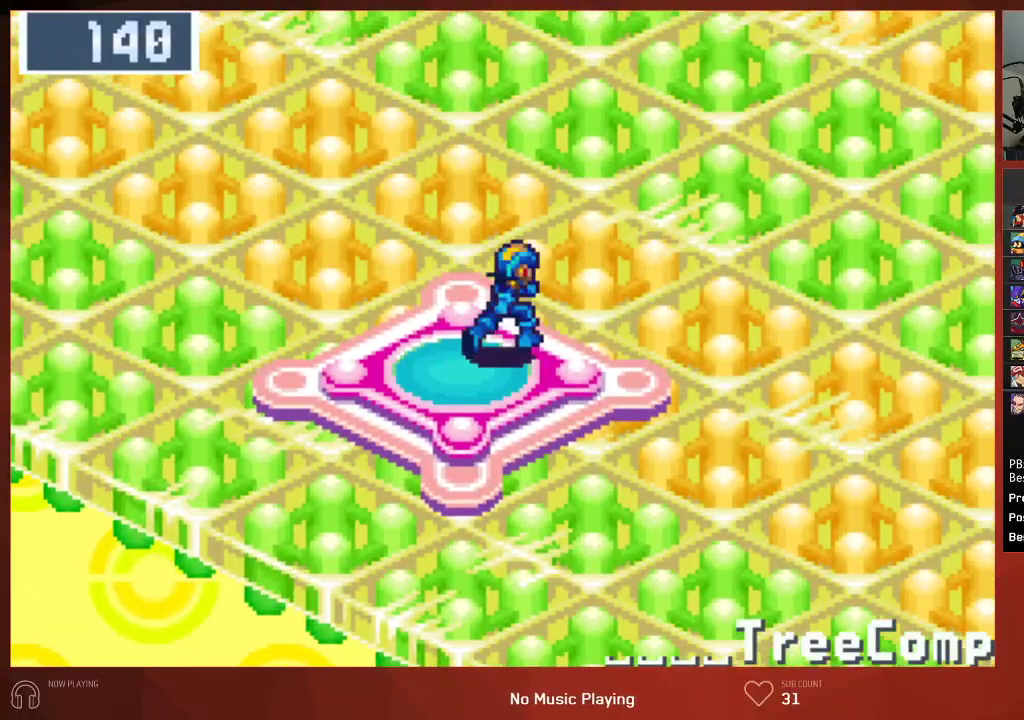
{"buttons": ["CIRCLE", "DPAD_RIGHT"], "left_stick": "center", "right_stick": "center", "events": []}